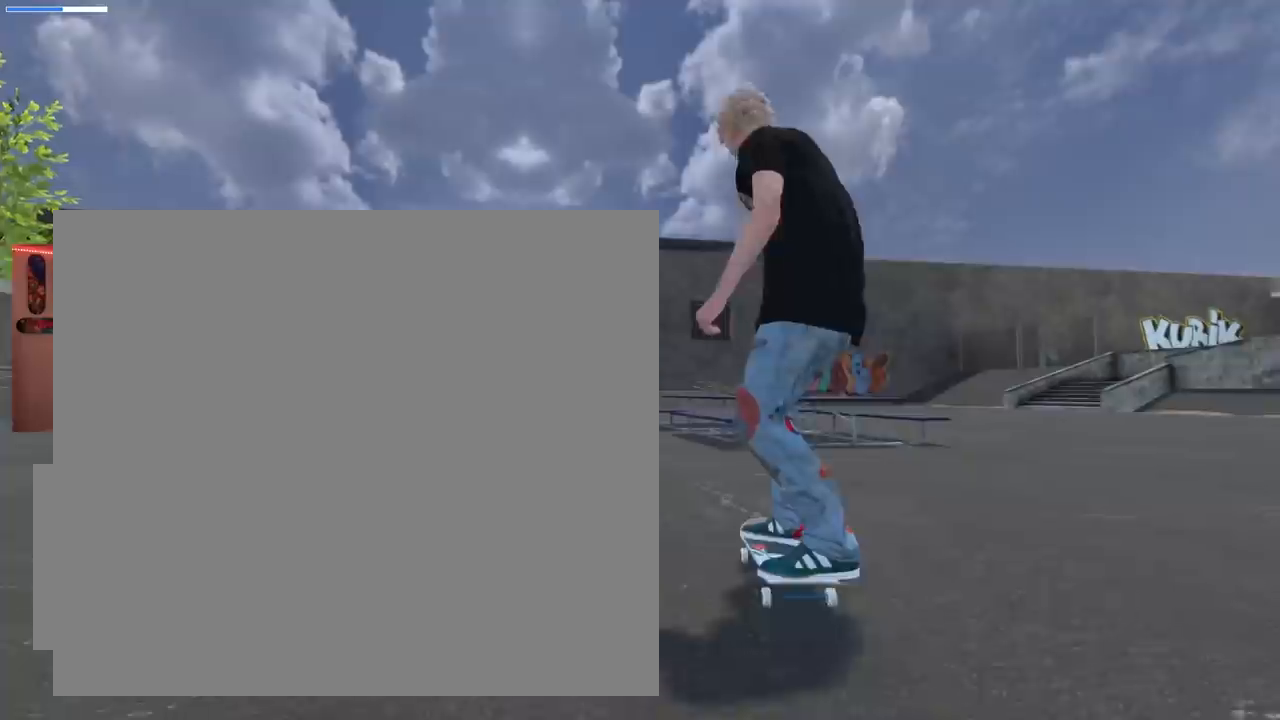
Gameplay with a controller (Xbox layout); each line is a JSON object with the inputs held at the frame after it. "events" lists button and stick changes between this image and that frame as [ms after this image, input, new state], when the widget could be followed in between.
{"buttons": ["R2"], "left_stick": "center", "right_stick": "center", "events": [[283, "left_stick", "left"], [317, "right_stick", "center"], [350, "R2", "down"], [383, "left_stick", "center"]]}
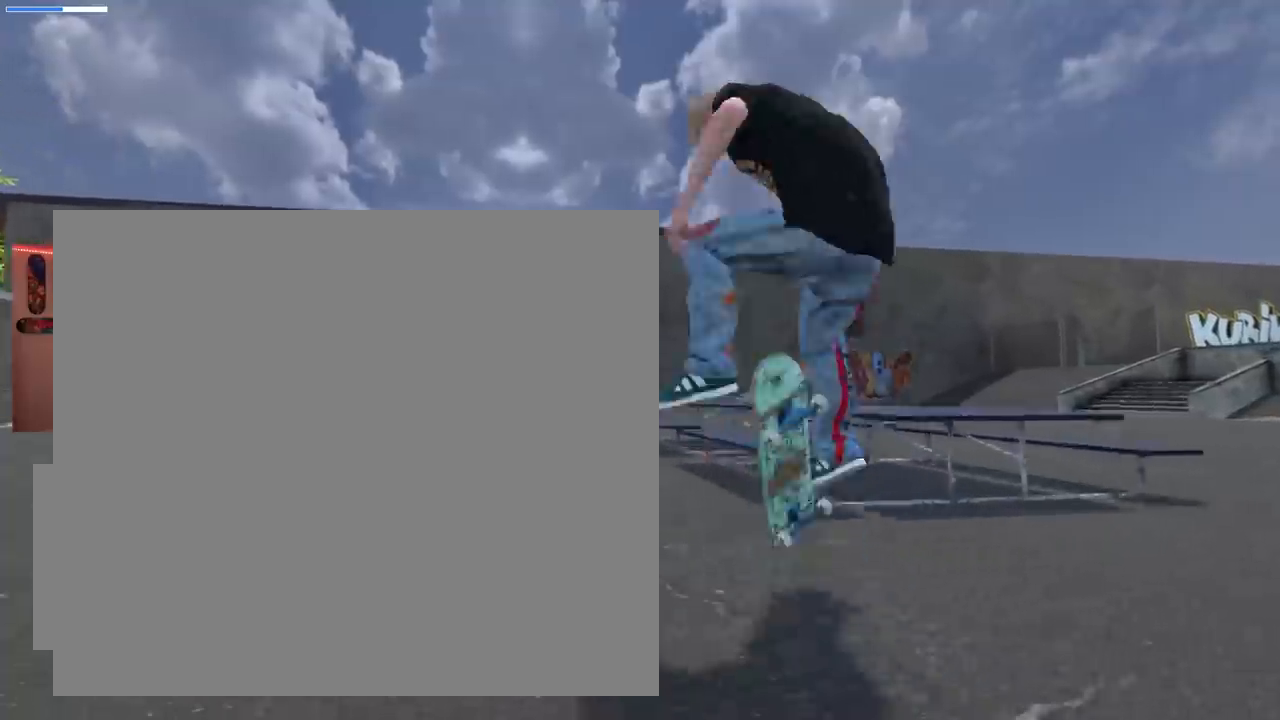
{"buttons": ["R3"], "left_stick": "center", "right_stick": "up", "events": [[67, "R2", "up"], [184, "right_stick", "up"], [250, "R3", "down"]]}
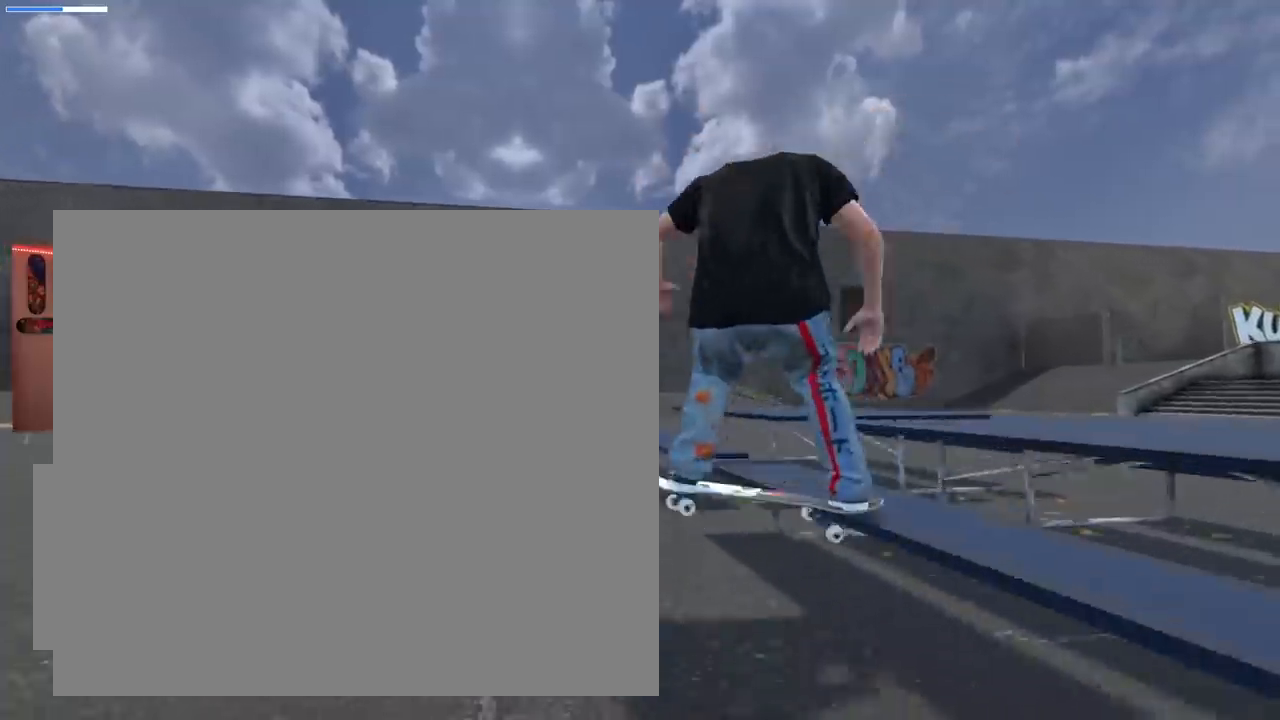
{"buttons": ["R3"], "left_stick": "up", "right_stick": "up", "events": [[116, "R3", "up"], [133, "L2", "down"], [200, "right_stick", "center"], [367, "L2", "up"], [467, "left_stick", "up"], [500, "R3", "down"], [500, "right_stick", "up"]]}
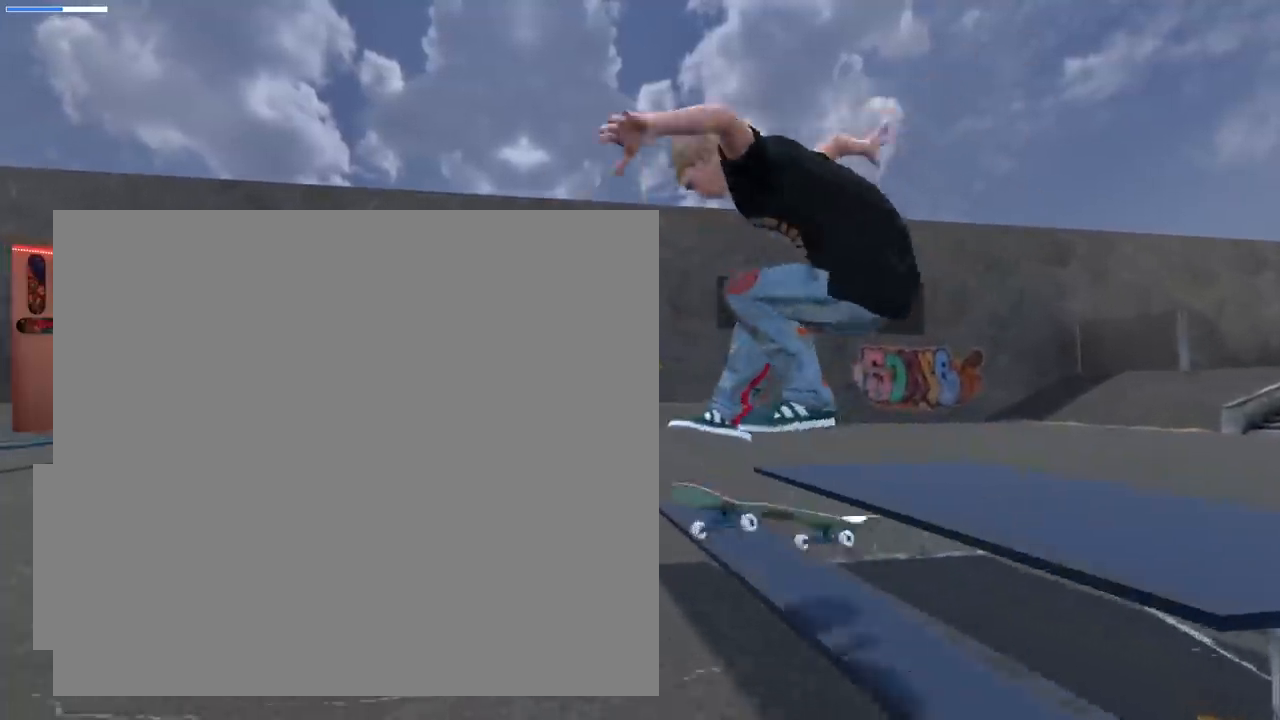
{"buttons": ["R2", "L3"], "left_stick": "up-left", "right_stick": "right", "events": [[17, "L3", "down"], [351, "R3", "up"], [351, "left_stick", "up-left"], [417, "right_stick", "right"], [434, "R2", "down"]]}
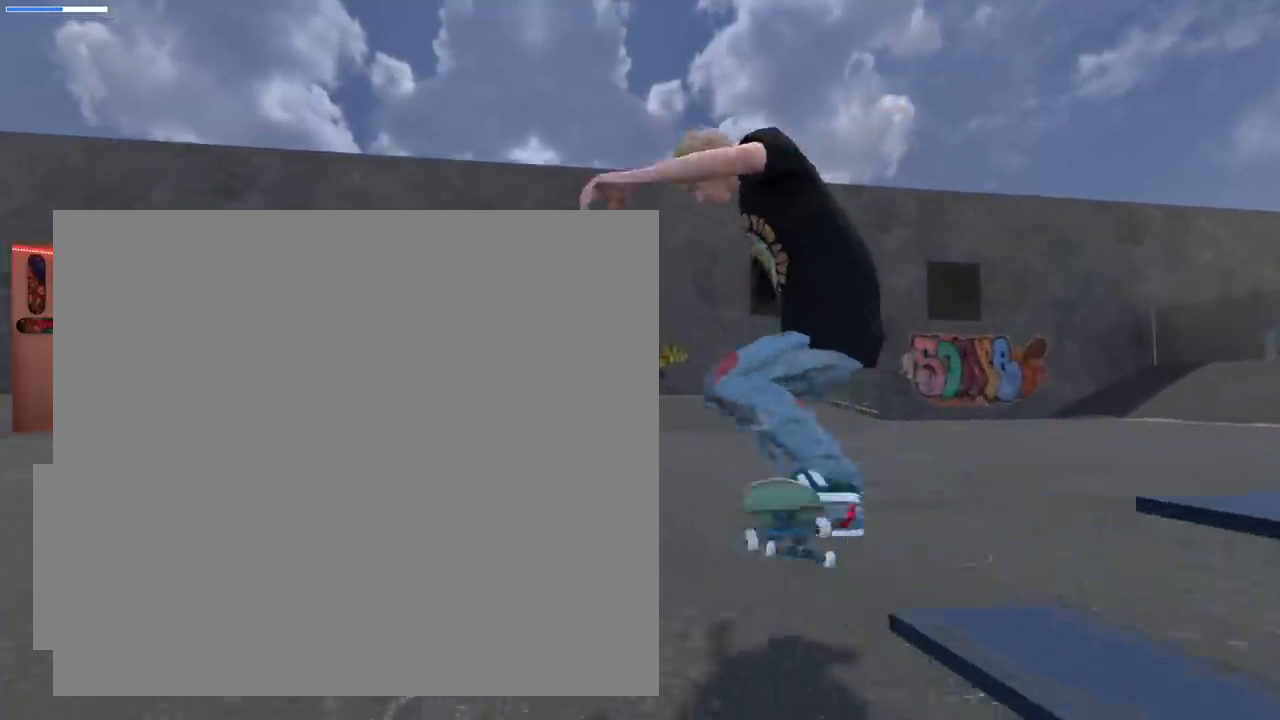
{"buttons": [], "left_stick": "center", "right_stick": "center", "events": [[16, "right_stick", "down-right"], [116, "L3", "up"], [233, "left_stick", "center"], [267, "right_stick", "center"], [300, "R2", "up"]]}